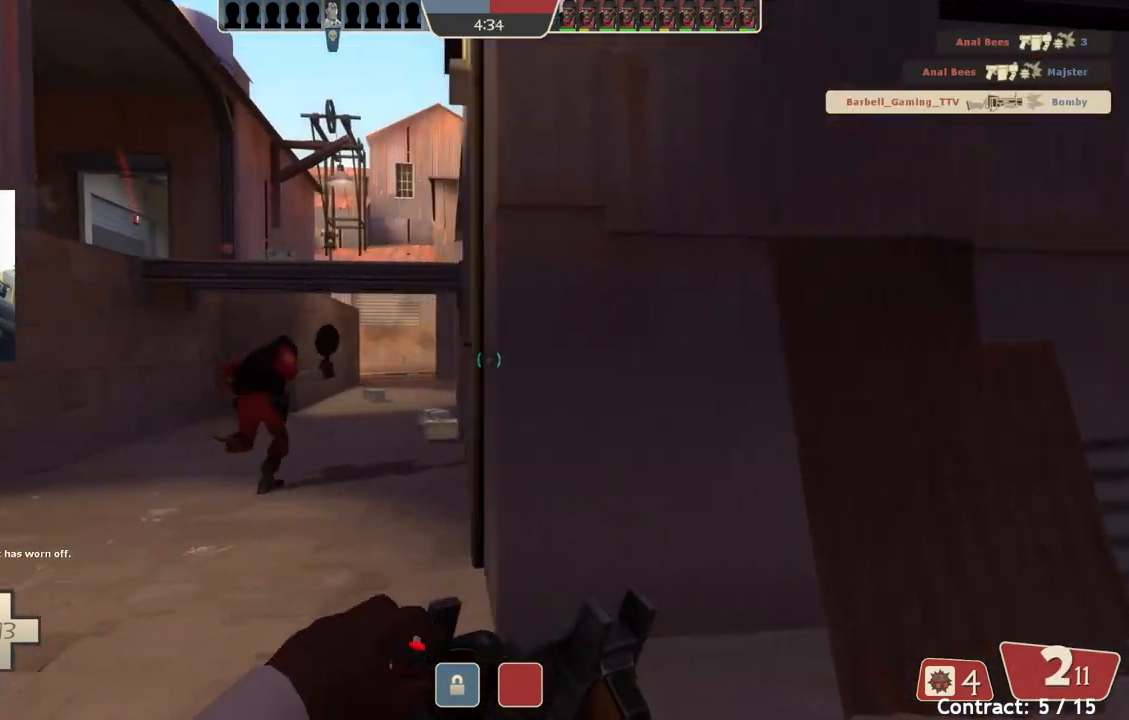
Gameplay with a controller (PlayStation layout); each line is a JSON object with the inputs held at the frame after it. "events" lists button and stick changes between this image and that frame as [ms after this image, input, new state], when the widget could be followed in between. Not read: right_stick.
{"buttons": [], "left_stick": "down-right", "events": [[317, "left_stick", "up-right"], [417, "left_stick", "down-right"]]}
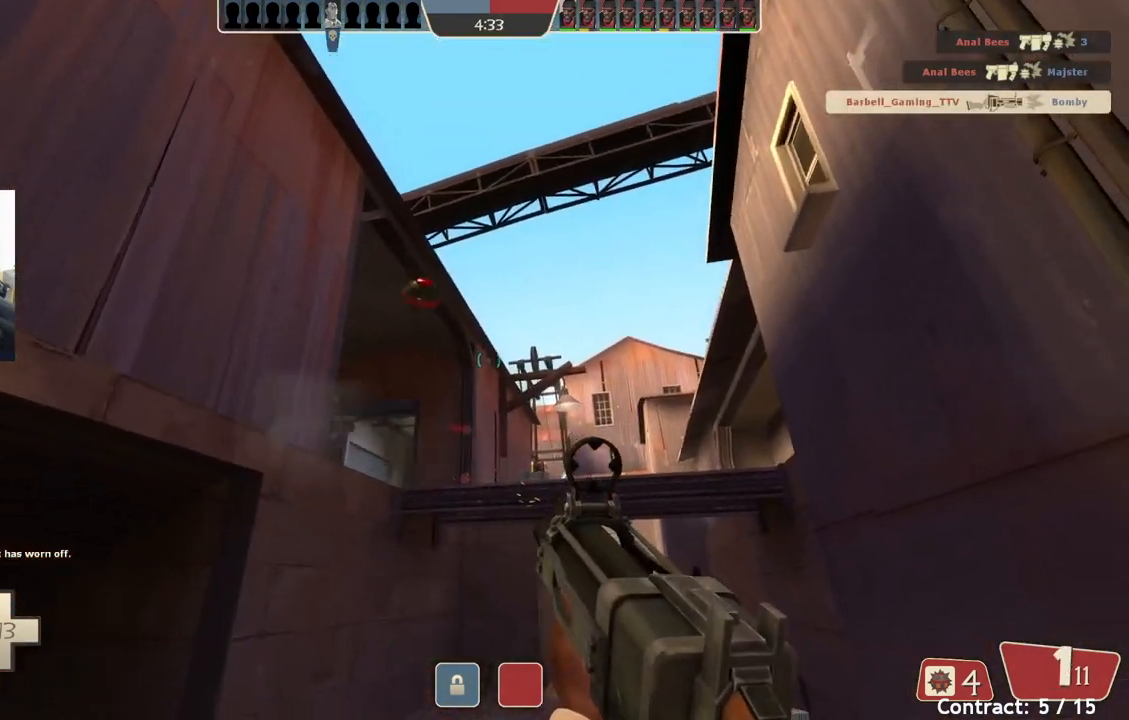
{"buttons": [], "left_stick": "down-right", "events": [[67, "left_stick", "down-left"], [333, "left_stick", "down"], [483, "left_stick", "down-right"]]}
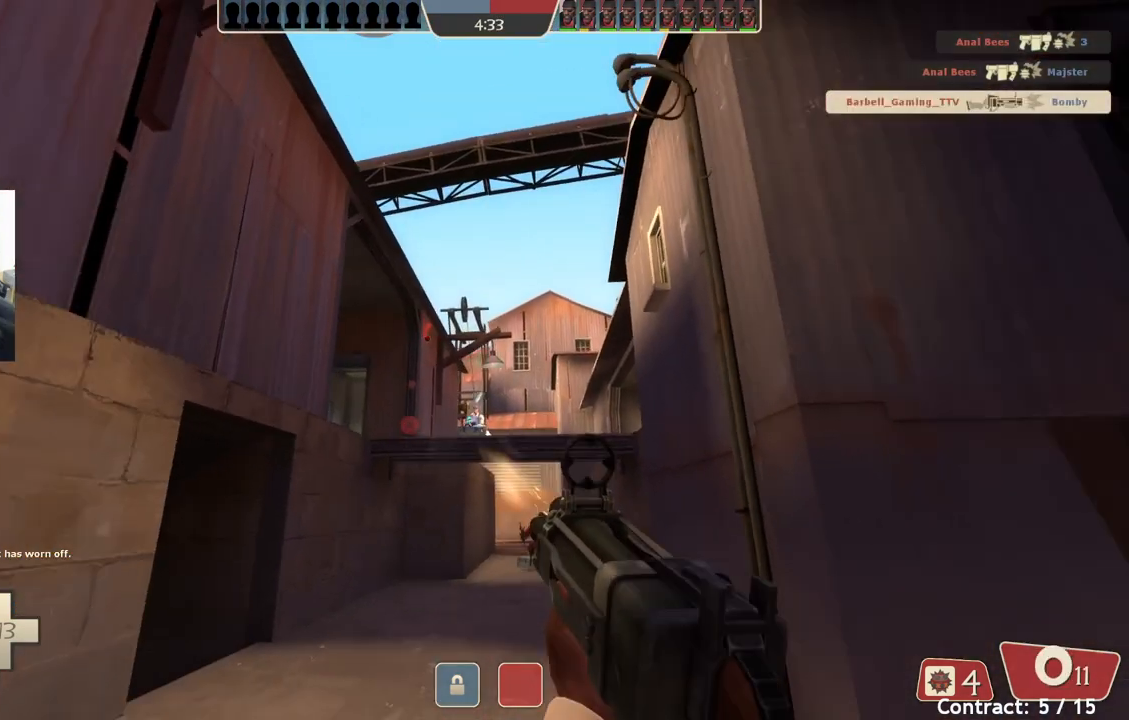
{"buttons": [], "left_stick": "down-right", "events": [[100, "left_stick", "center"], [150, "left_stick", "up-left"], [400, "left_stick", "center"], [483, "left_stick", "down-right"]]}
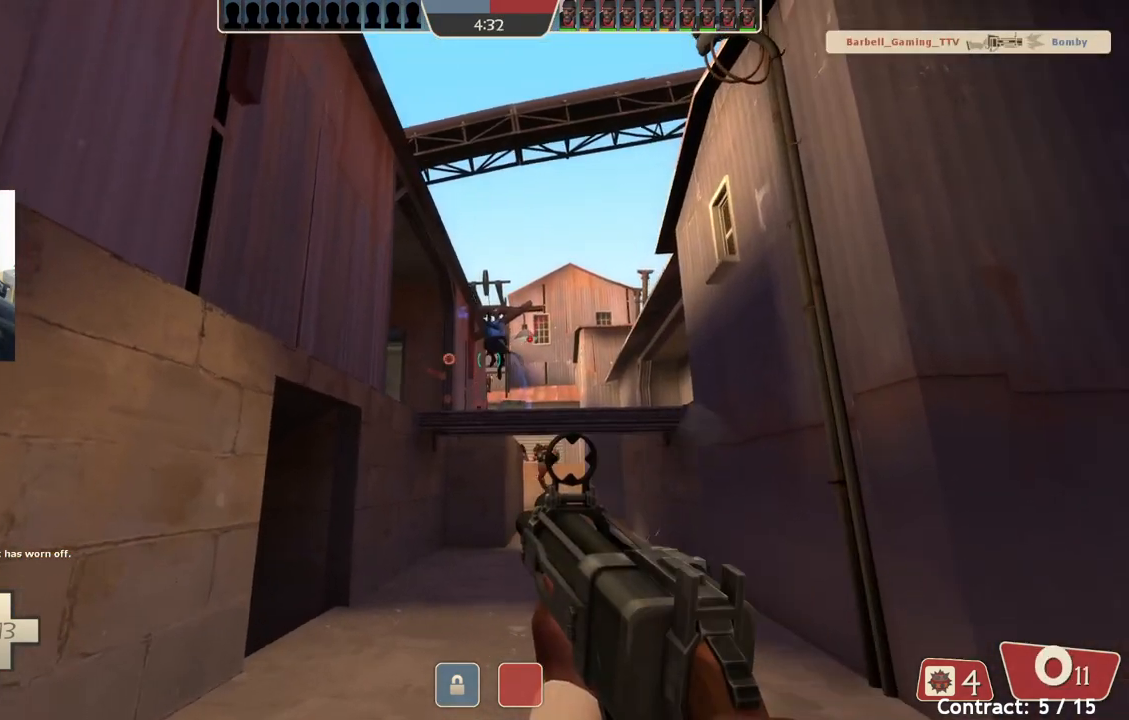
{"buttons": [], "left_stick": "up-right", "events": [[433, "left_stick", "up-right"]]}
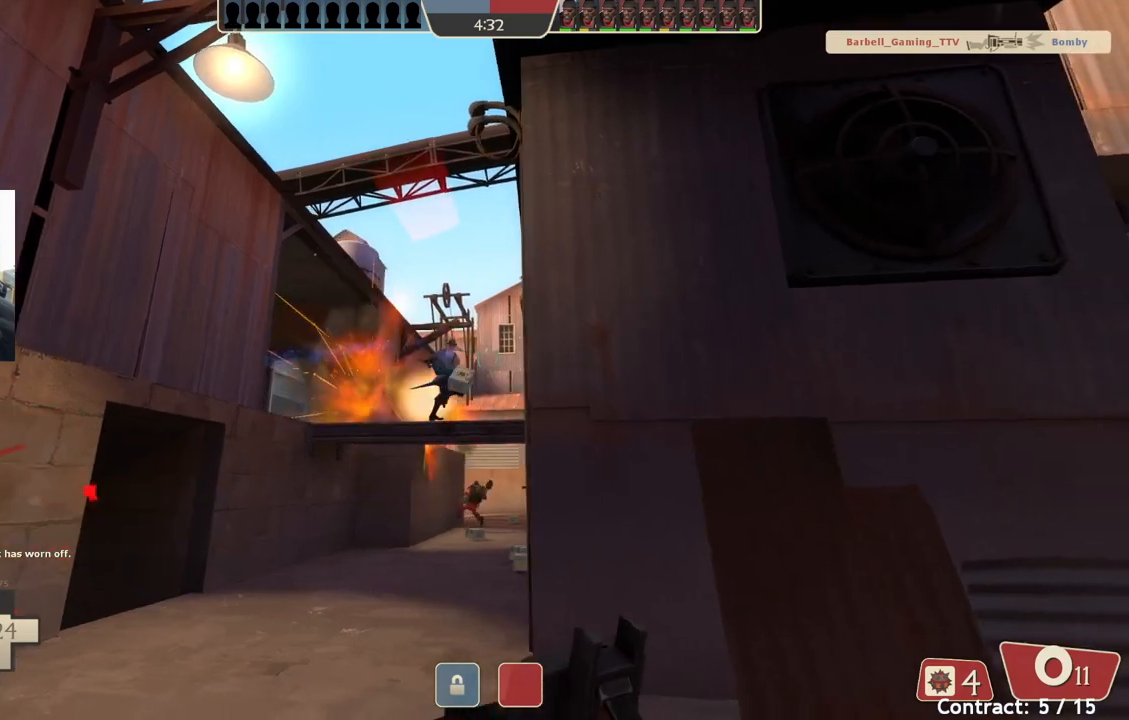
{"buttons": [], "left_stick": "down-right", "events": [[67, "left_stick", "up"], [383, "left_stick", "right"], [450, "left_stick", "down-right"]]}
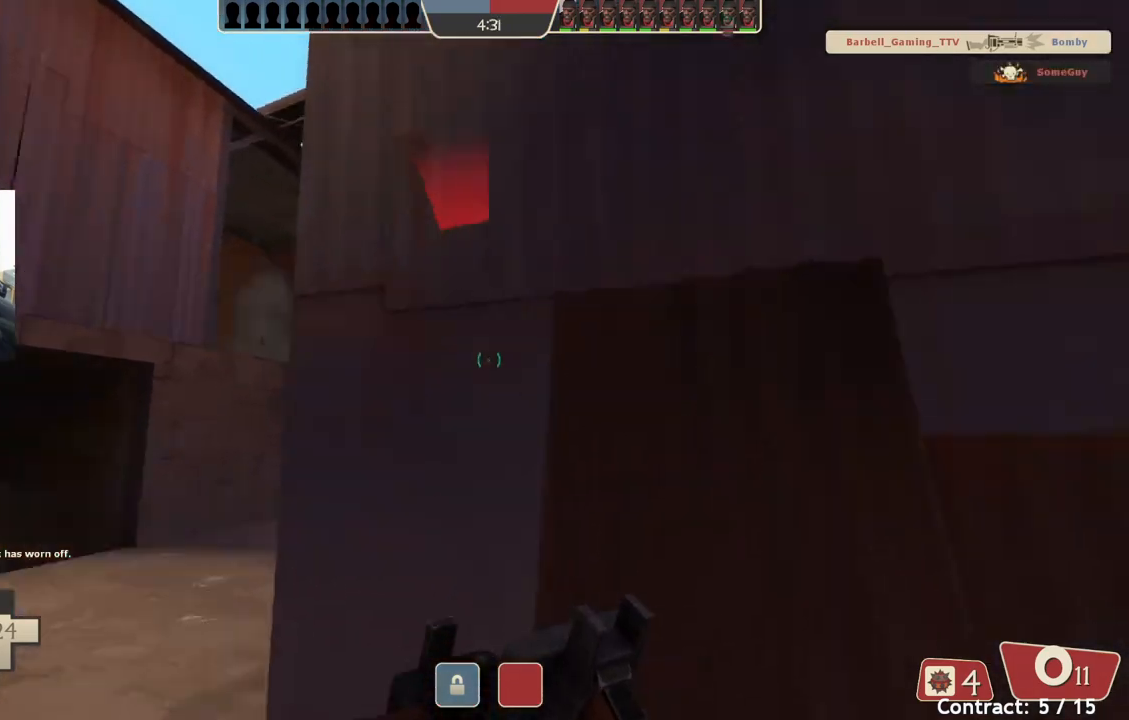
{"buttons": [], "left_stick": "down-right", "events": []}
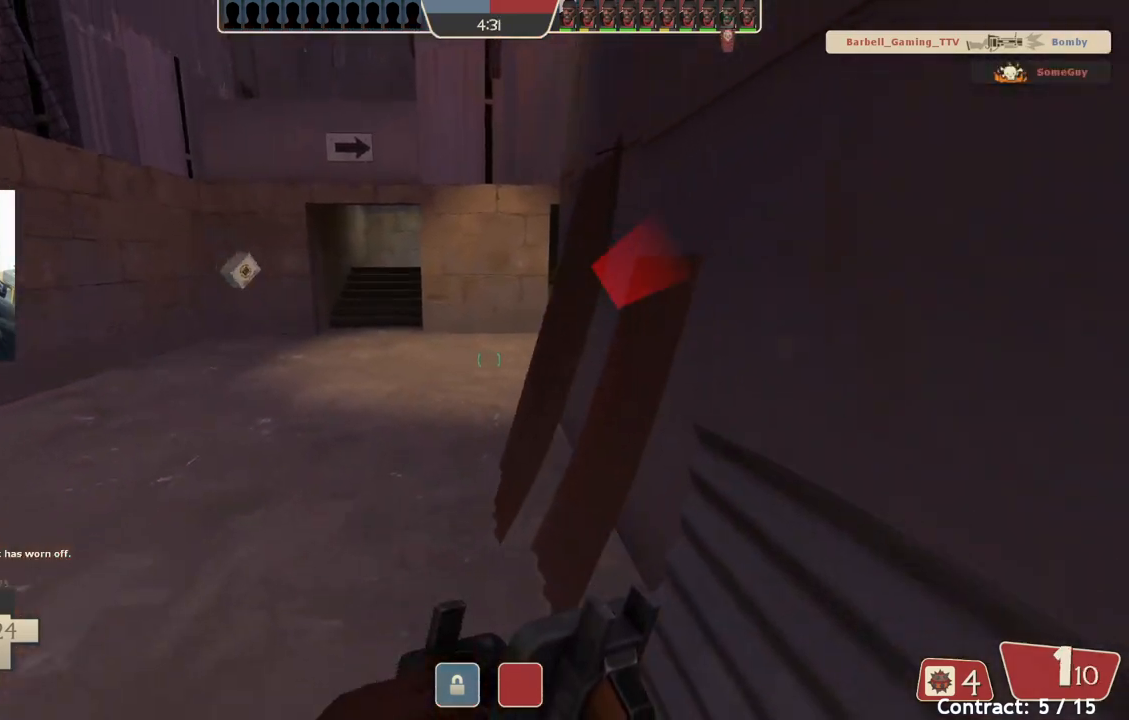
{"buttons": [], "left_stick": "center", "events": [[233, "left_stick", "down-left"], [467, "left_stick", "center"]]}
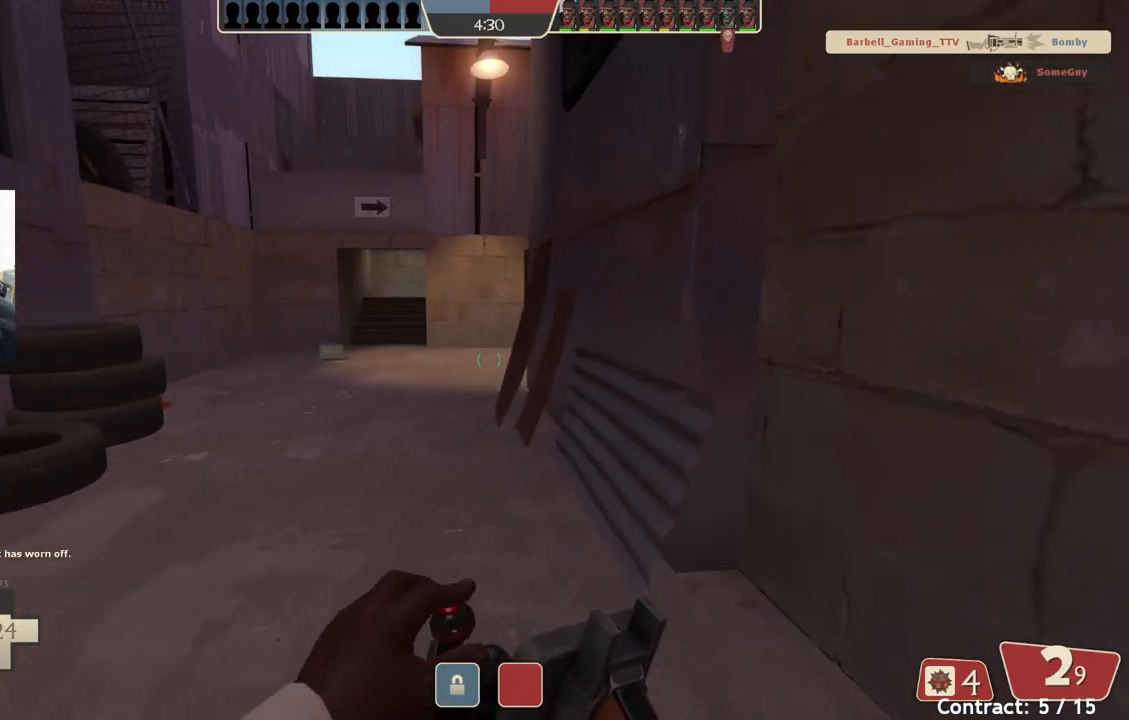
{"buttons": [], "left_stick": "up", "events": [[33, "left_stick", "up"]]}
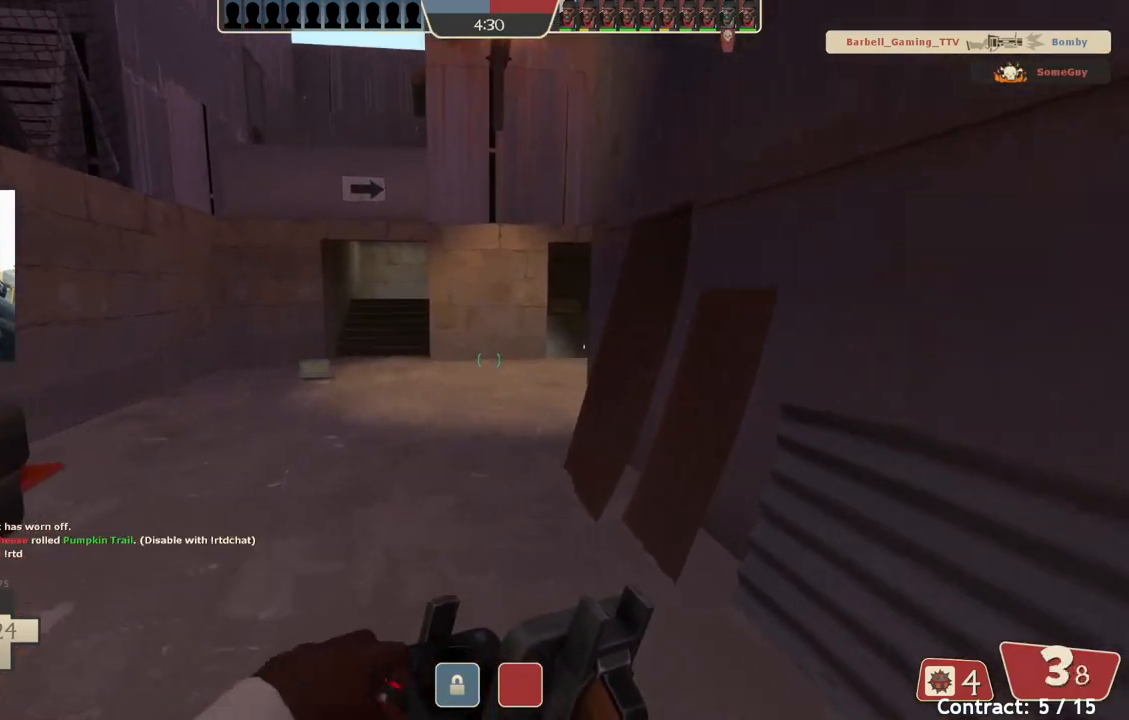
{"buttons": [], "left_stick": "up-left", "events": [[133, "left_stick", "up-left"]]}
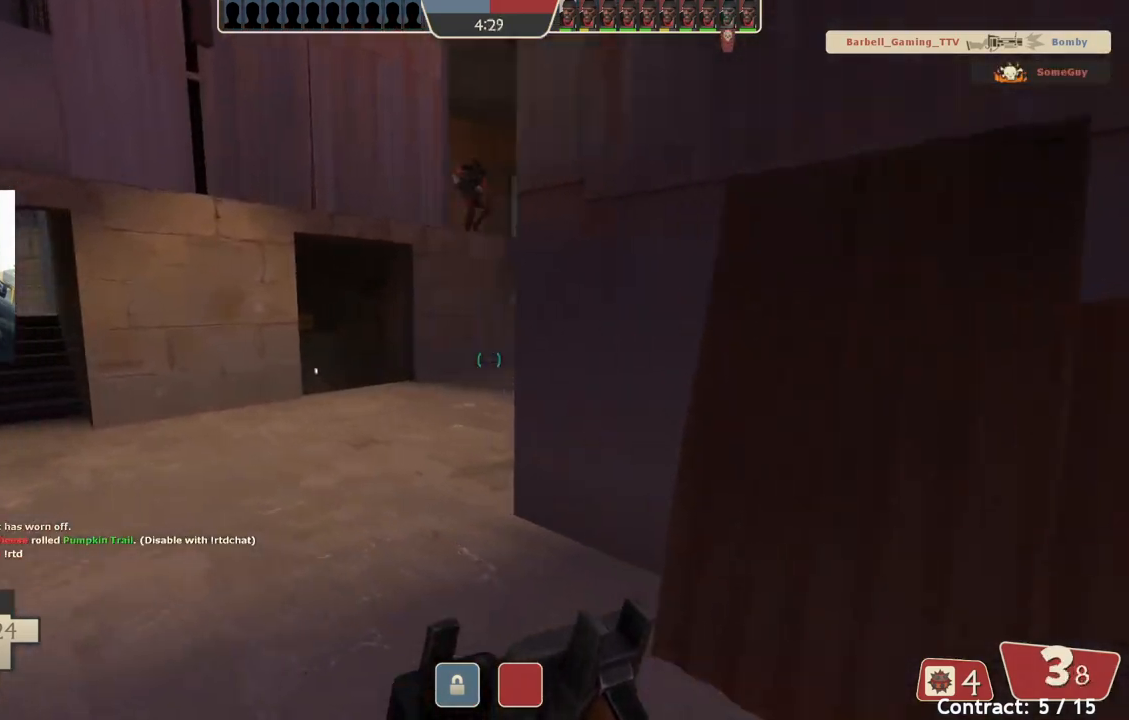
{"buttons": [], "left_stick": "left", "events": [[300, "left_stick", "left"]]}
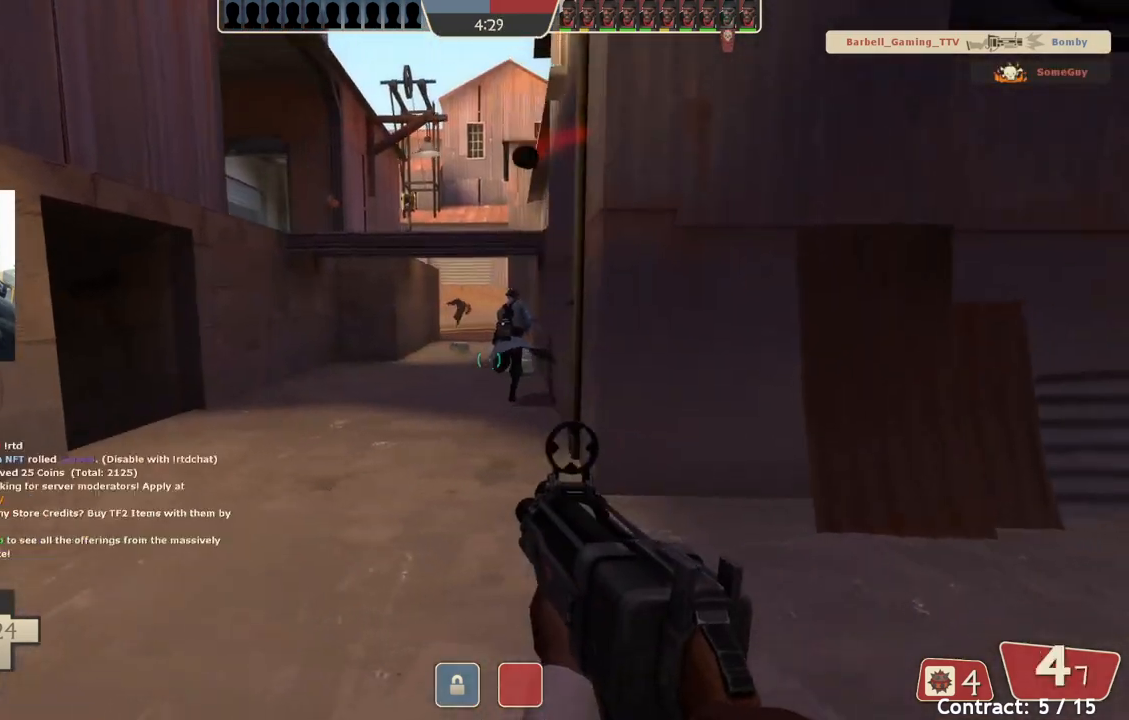
{"buttons": [], "left_stick": "up", "events": [[300, "left_stick", "up-left"], [500, "left_stick", "up"]]}
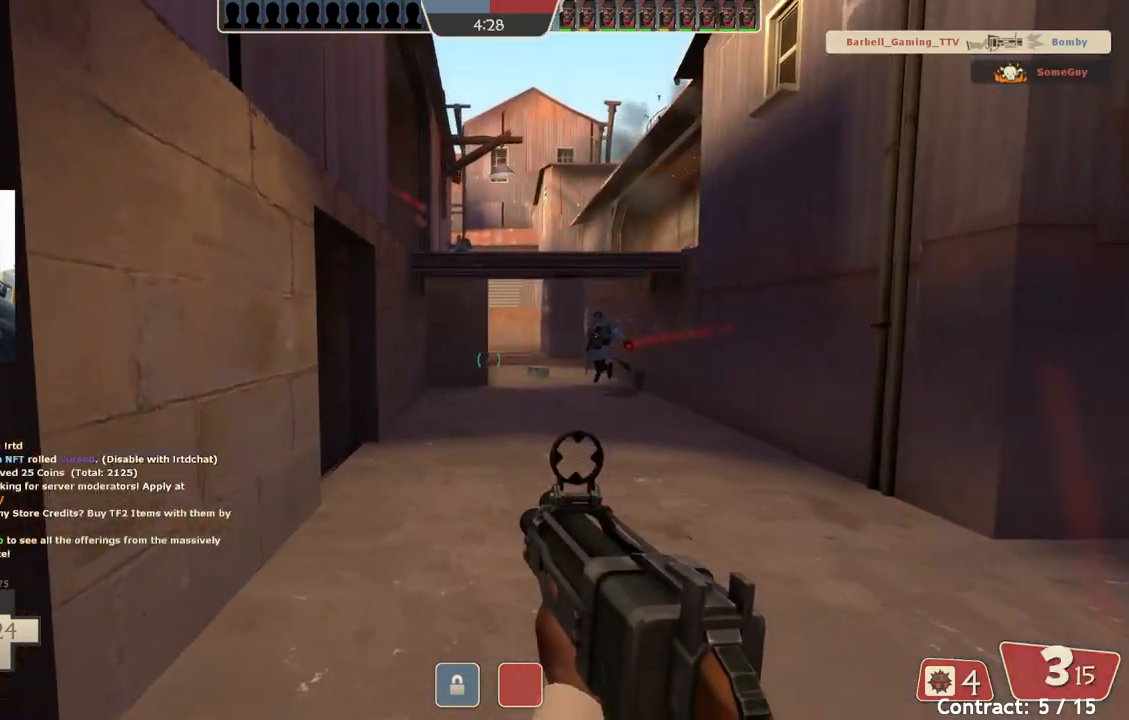
{"buttons": [], "left_stick": "right", "events": [[117, "left_stick", "up-right"], [400, "left_stick", "right"]]}
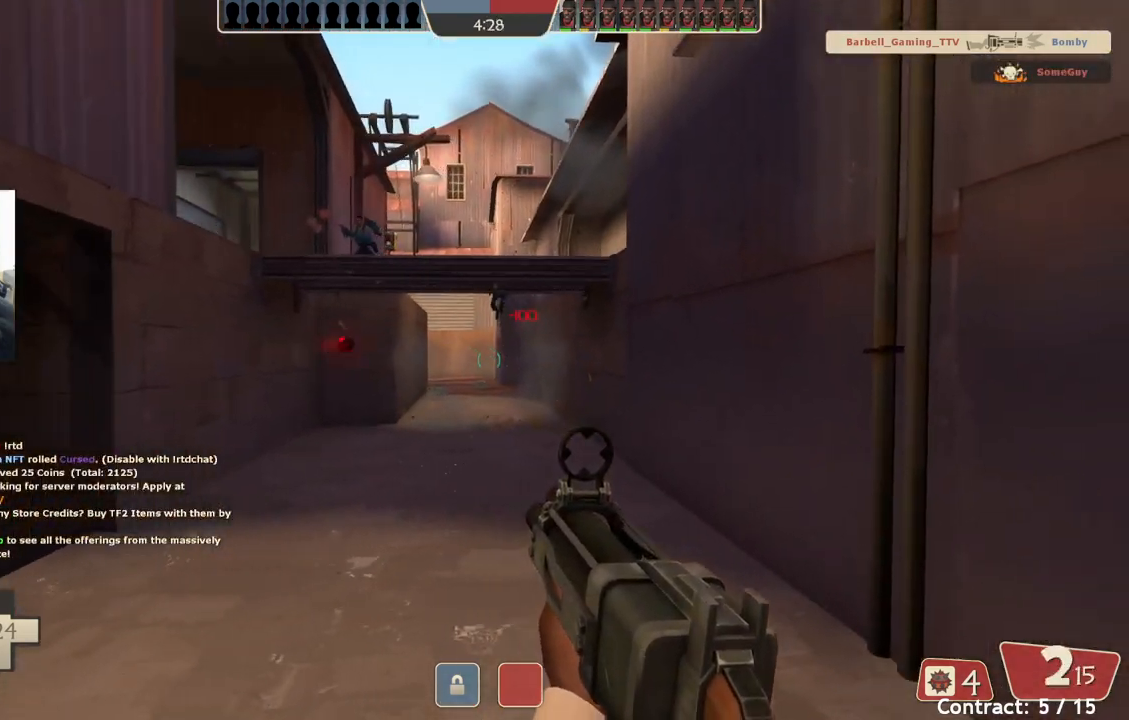
{"buttons": [], "left_stick": "down", "events": [[50, "left_stick", "up"], [450, "left_stick", "center"], [500, "left_stick", "down"]]}
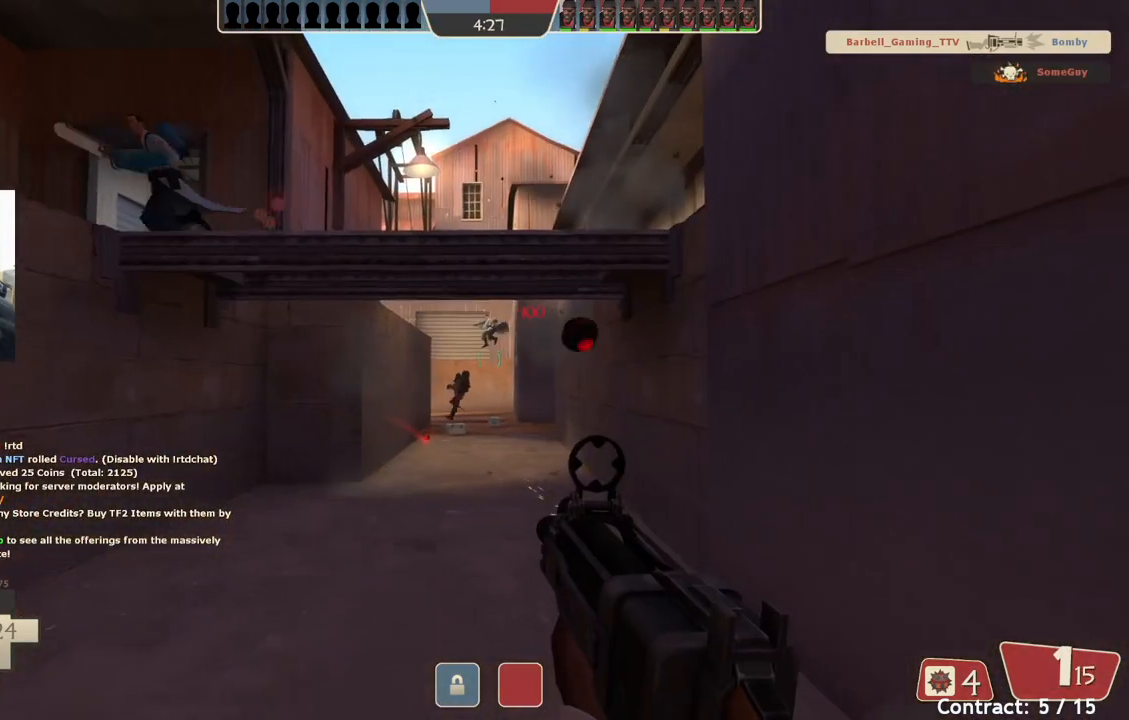
{"buttons": [], "left_stick": "down", "events": []}
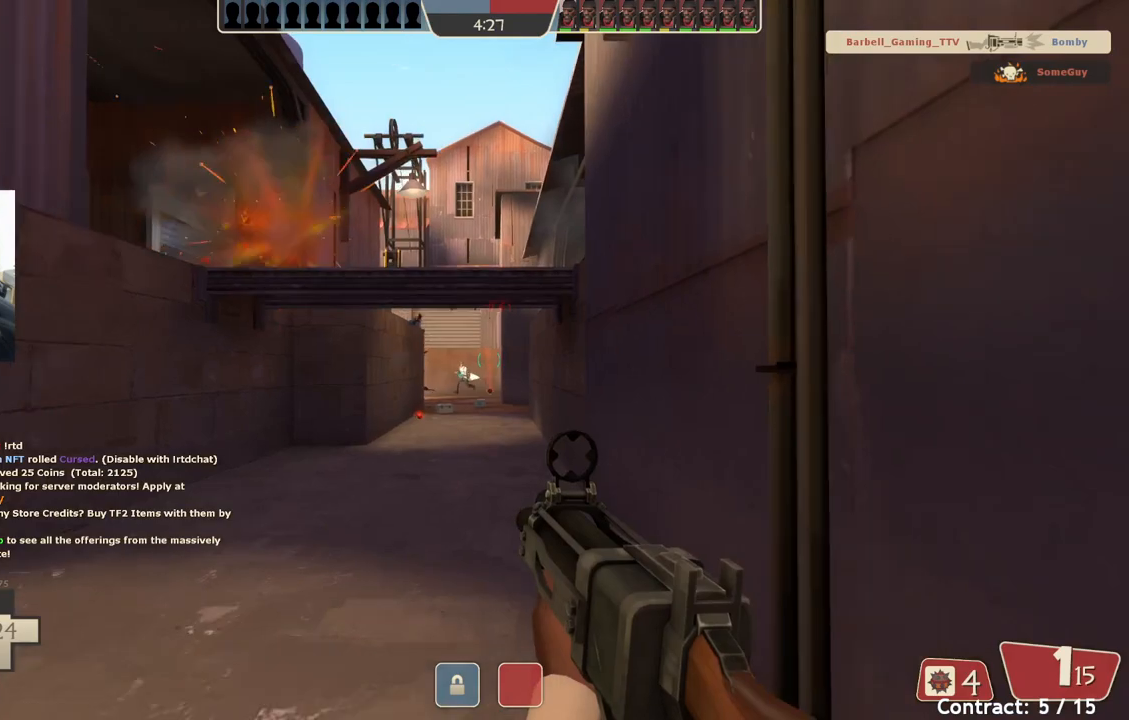
{"buttons": [], "left_stick": "down-right", "events": [[33, "left_stick", "down-right"]]}
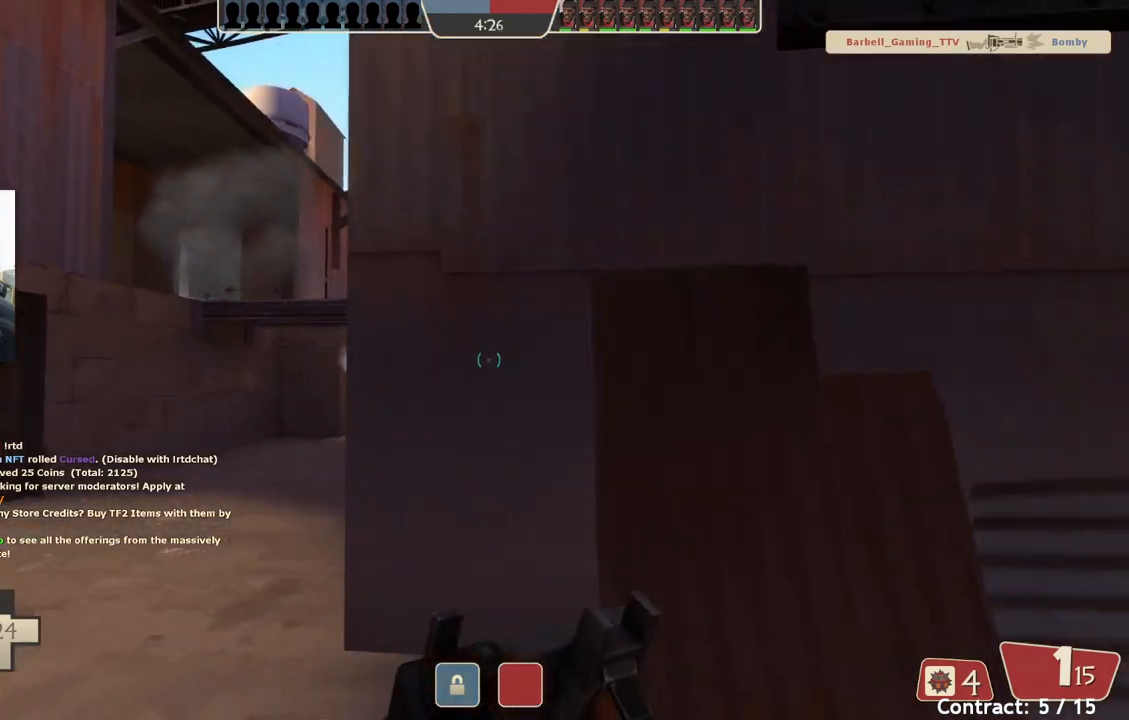
{"buttons": [], "left_stick": "up-left", "events": [[50, "left_stick", "down-left"], [150, "left_stick", "up-left"]]}
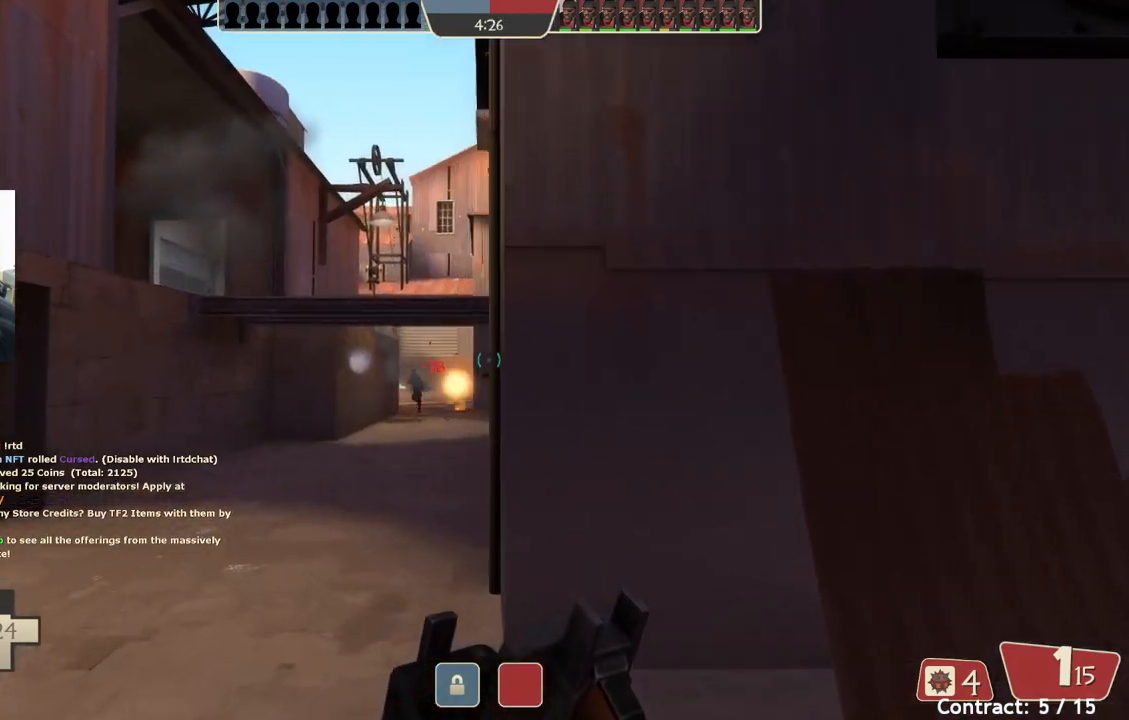
{"buttons": [], "left_stick": "right", "events": [[383, "left_stick", "up"], [500, "left_stick", "right"]]}
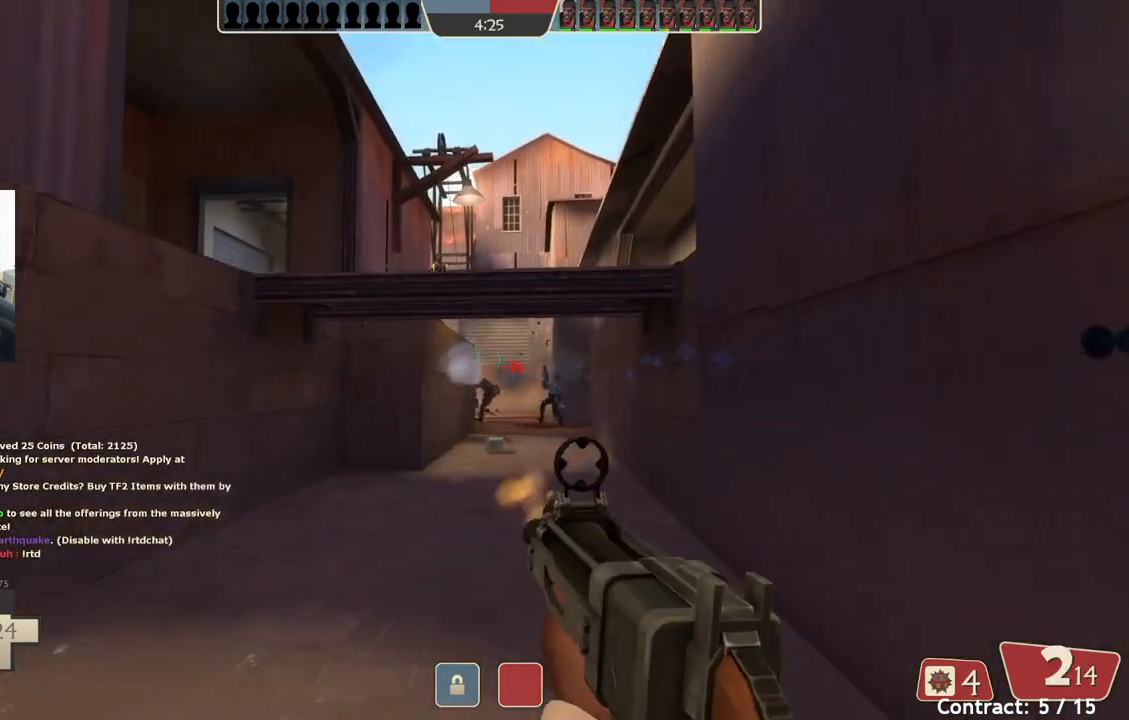
{"buttons": [], "left_stick": "left", "events": [[83, "left_stick", "down"], [317, "left_stick", "left"]]}
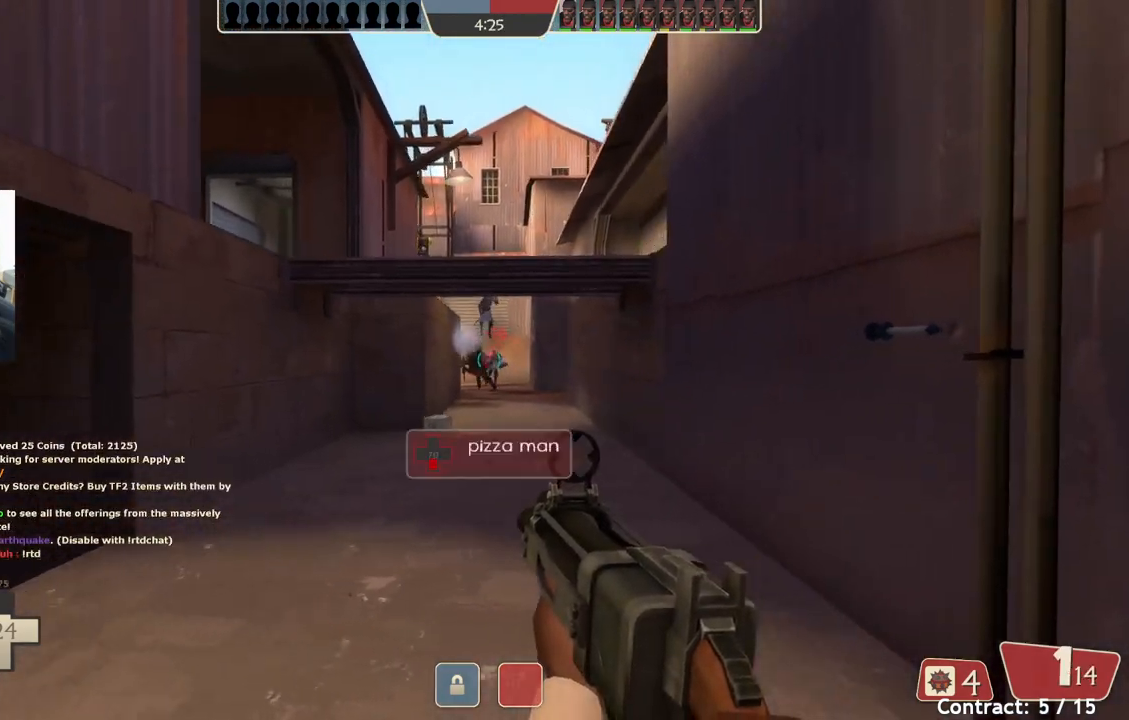
{"buttons": [], "left_stick": "down-right", "events": [[17, "left_stick", "center"], [67, "left_stick", "down-right"], [283, "left_stick", "right"], [467, "left_stick", "down-right"]]}
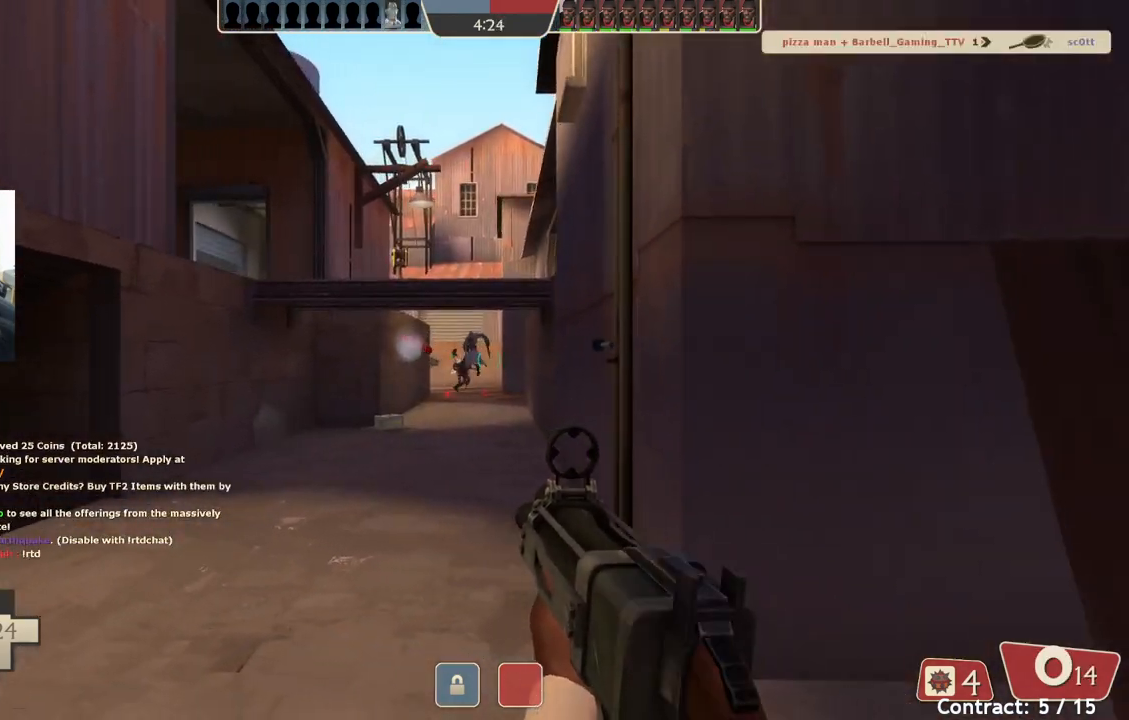
{"buttons": [], "left_stick": "up", "events": [[100, "left_stick", "down-left"], [250, "left_stick", "up-left"], [450, "left_stick", "up"]]}
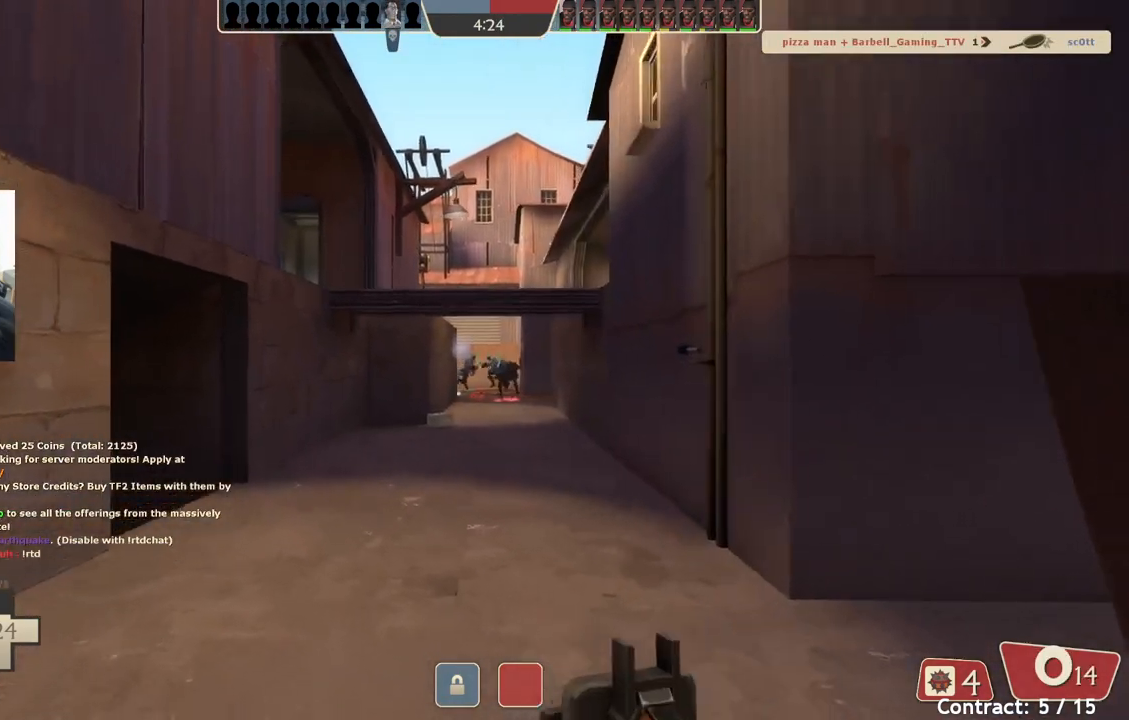
{"buttons": [], "left_stick": "up", "events": []}
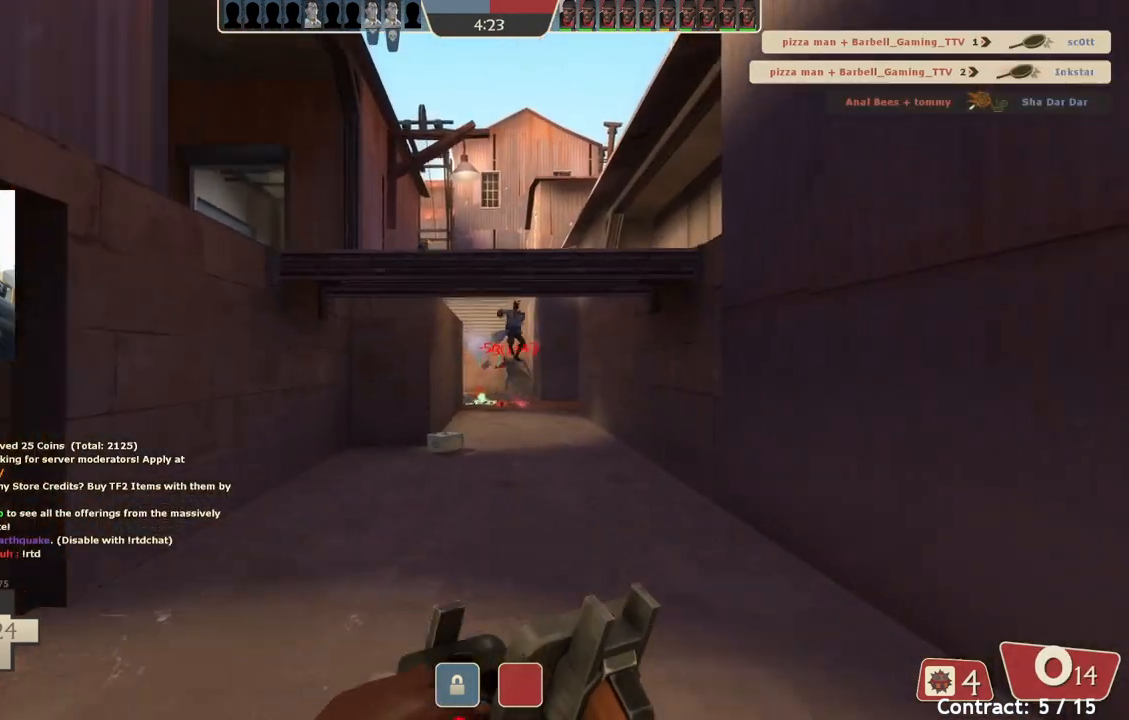
{"buttons": [], "left_stick": "down", "events": [[250, "left_stick", "right"], [300, "left_stick", "down-right"], [500, "left_stick", "down"]]}
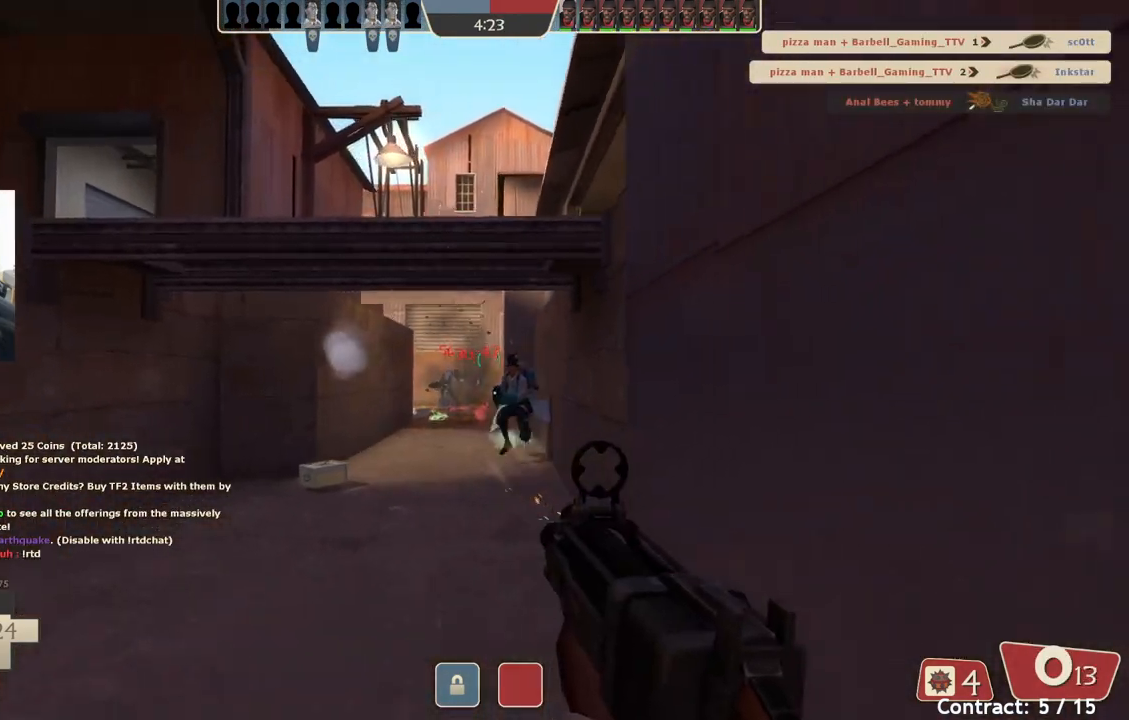
{"buttons": [], "left_stick": "down", "events": []}
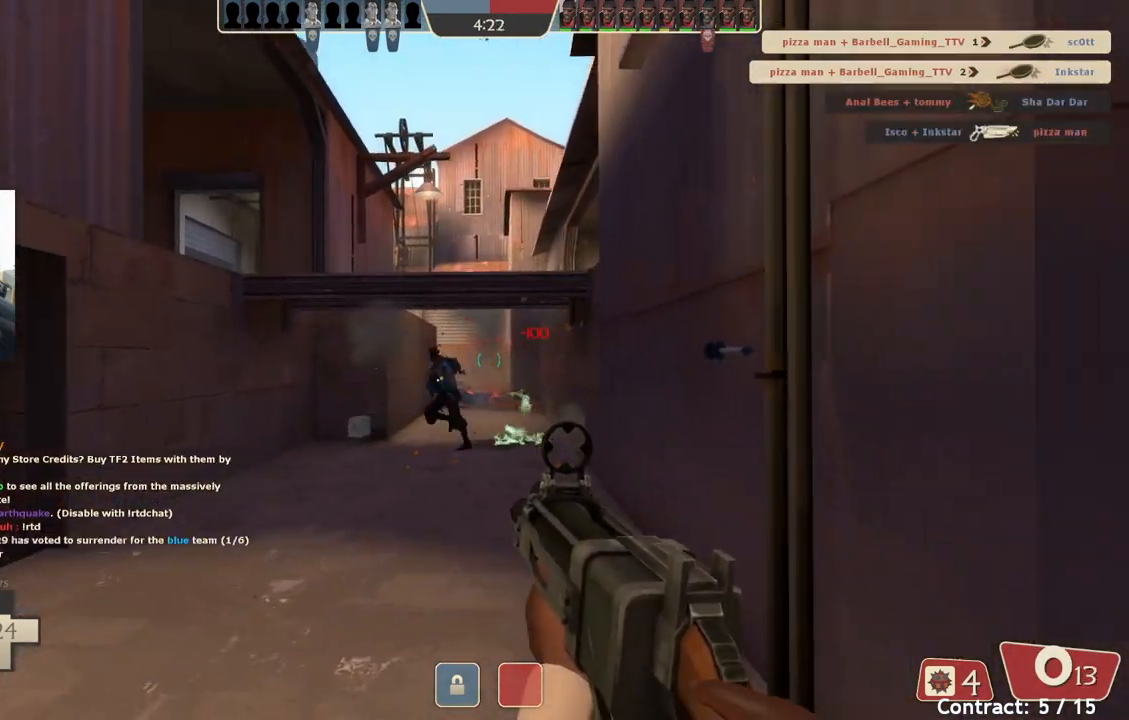
{"buttons": [], "left_stick": "right", "events": [[50, "left_stick", "down-right"], [433, "left_stick", "right"]]}
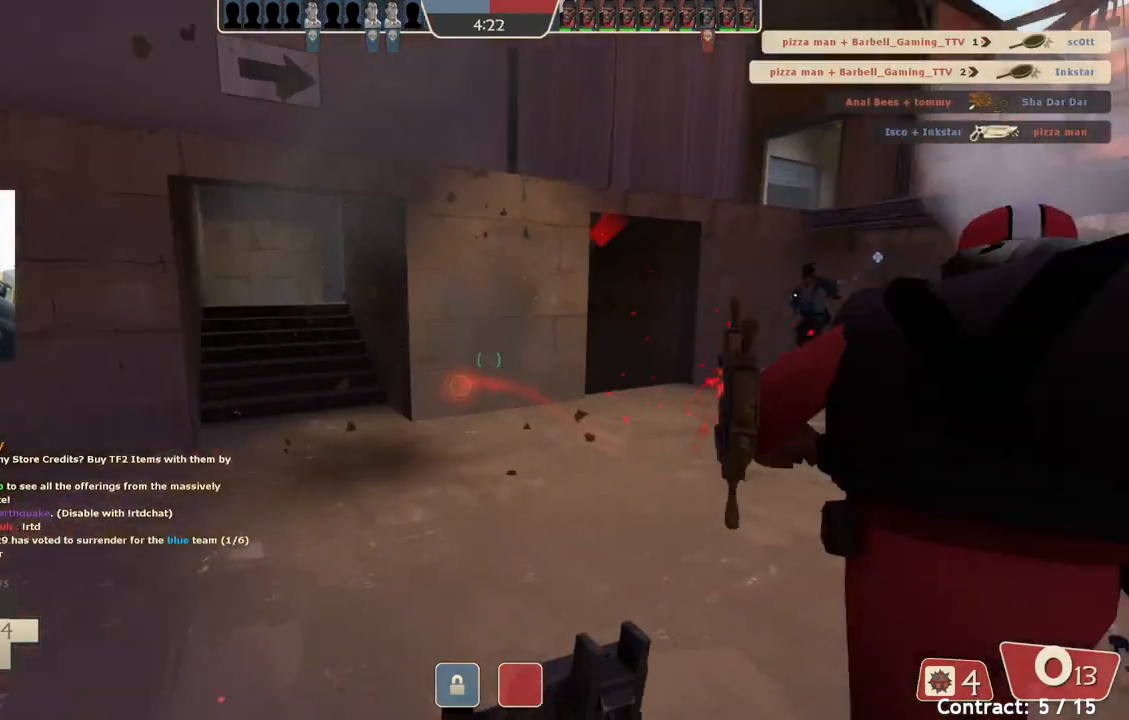
{"buttons": [], "left_stick": "down", "events": [[317, "left_stick", "down-right"], [433, "left_stick", "down"]]}
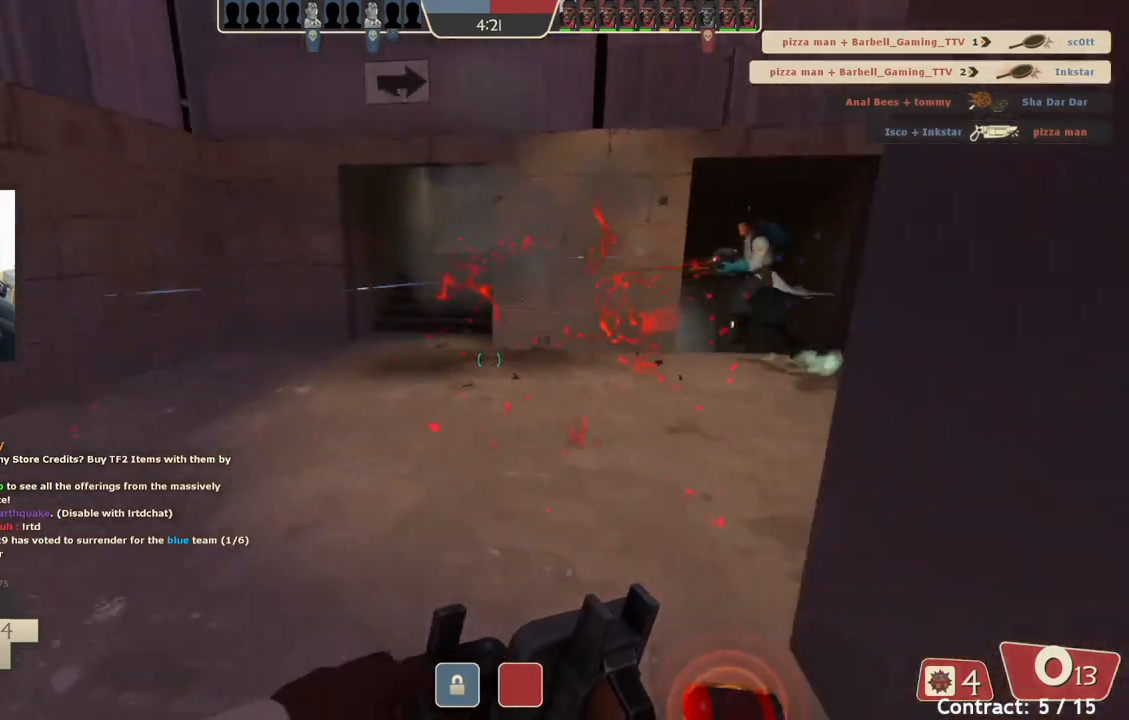
{"buttons": [], "left_stick": "down", "events": []}
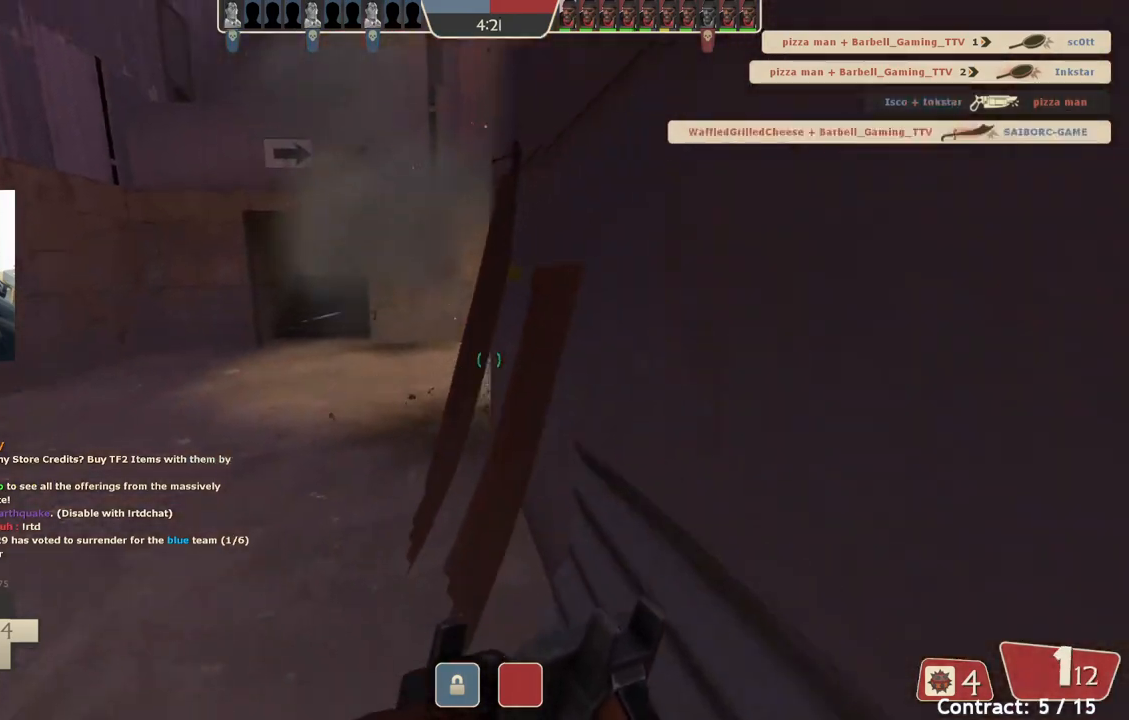
{"buttons": [], "left_stick": "up", "events": [[167, "left_stick", "center"], [417, "left_stick", "up"]]}
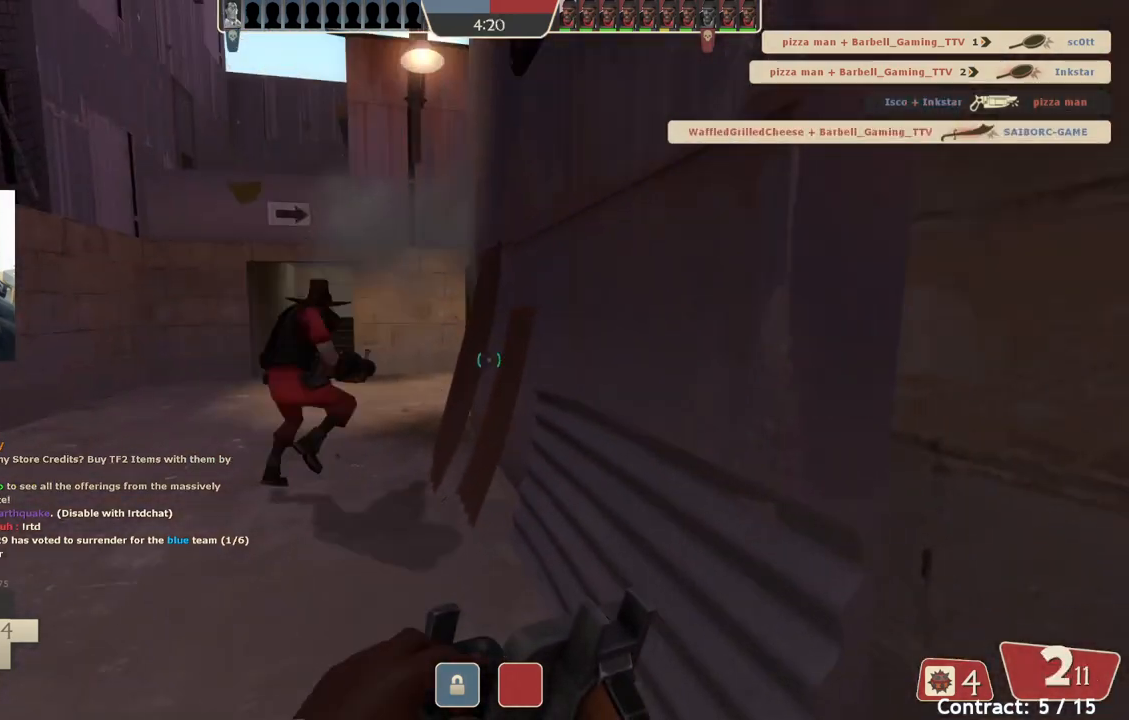
{"buttons": [], "left_stick": "up-left", "events": [[100, "left_stick", "up-left"]]}
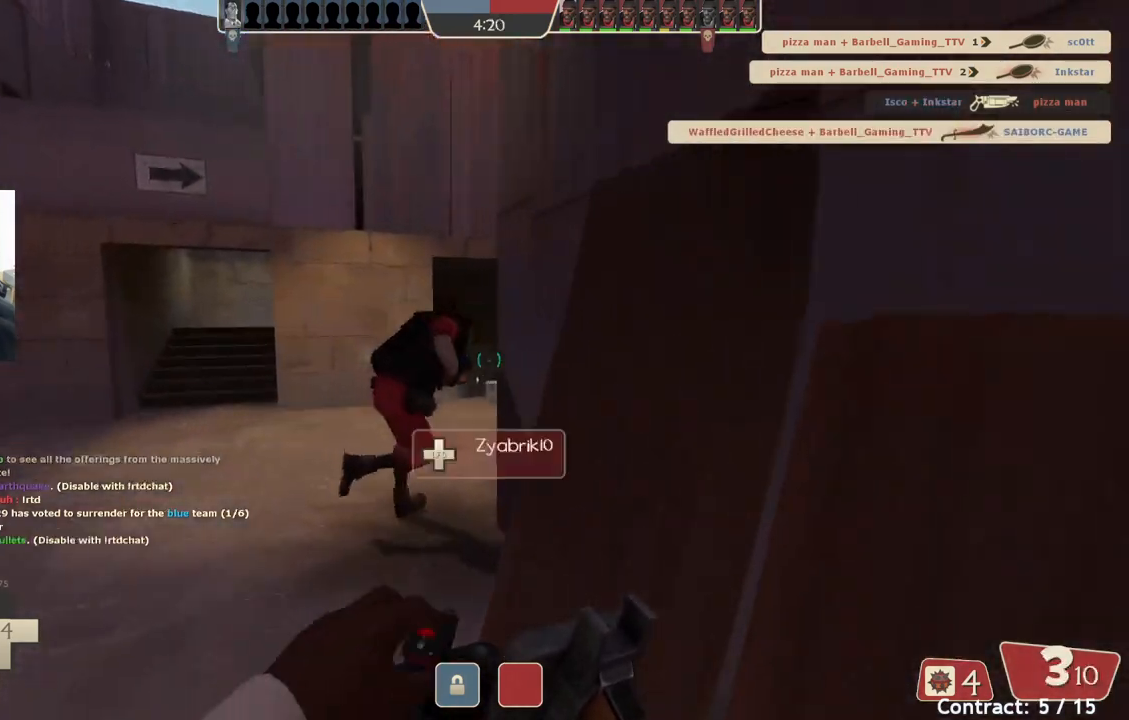
{"buttons": [], "left_stick": "up-left", "events": []}
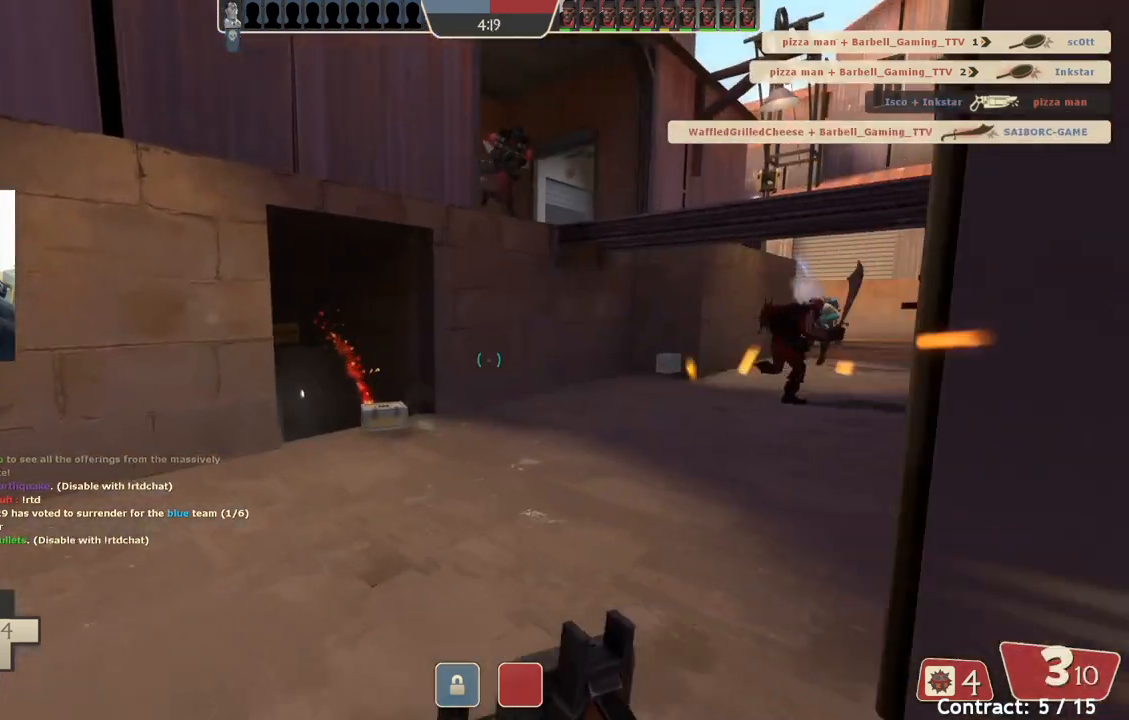
{"buttons": [], "left_stick": "down-right", "events": [[483, "left_stick", "down-right"]]}